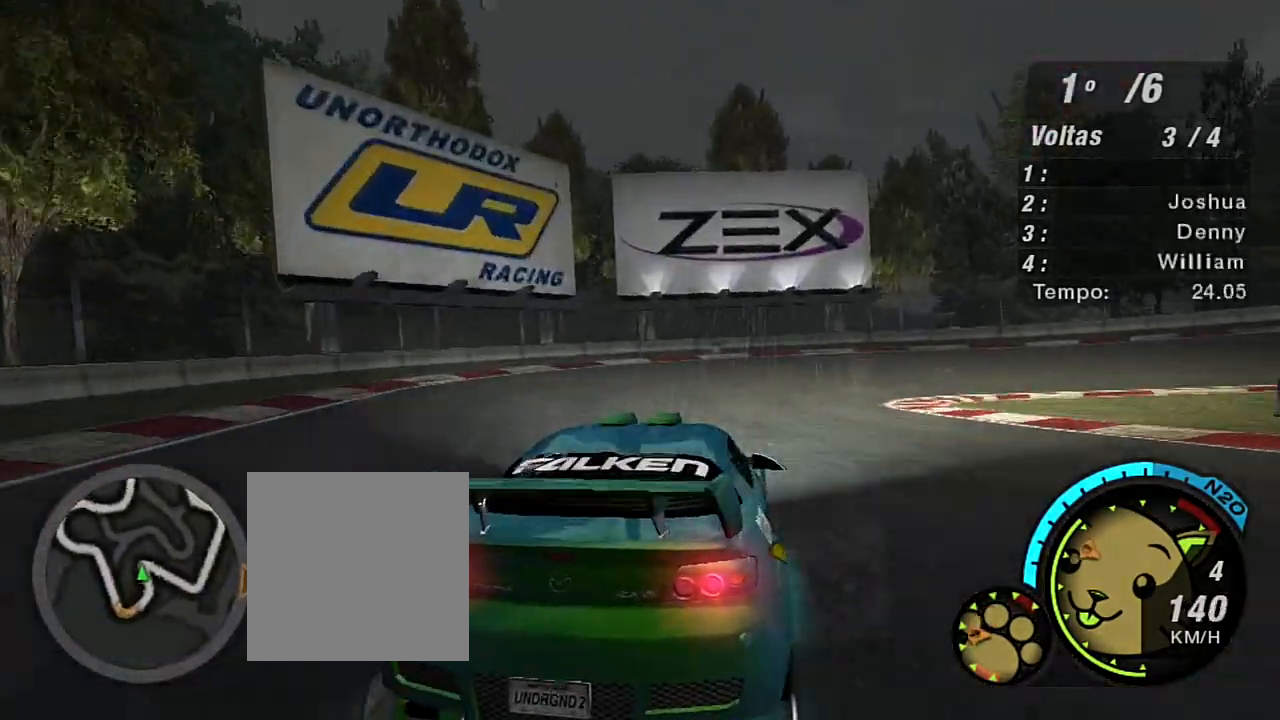
Gameplay with a controller (Xbox layout); each line is a JSON object with the inputs held at the frame after it. "events" lists button and stick changes between this image and that frame as [ms after this image, input, new state], when the widget could be followed in between.
{"buttons": ["L1"], "left_stick": "right", "right_stick": "center", "events": [[34, "left_stick", "right"], [267, "L2", "up"], [434, "L1", "down"]]}
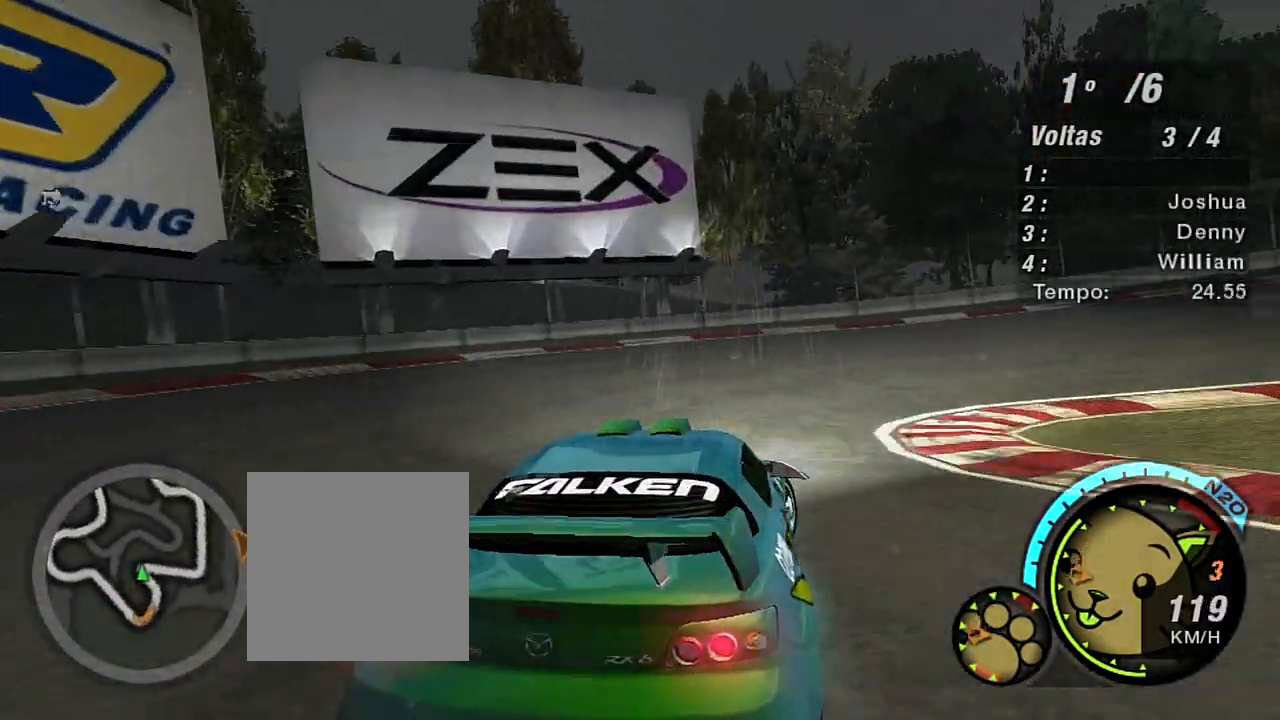
{"buttons": [], "left_stick": "right", "right_stick": "center", "events": [[66, "L1", "up"], [233, "L1", "down"], [333, "L1", "up"]]}
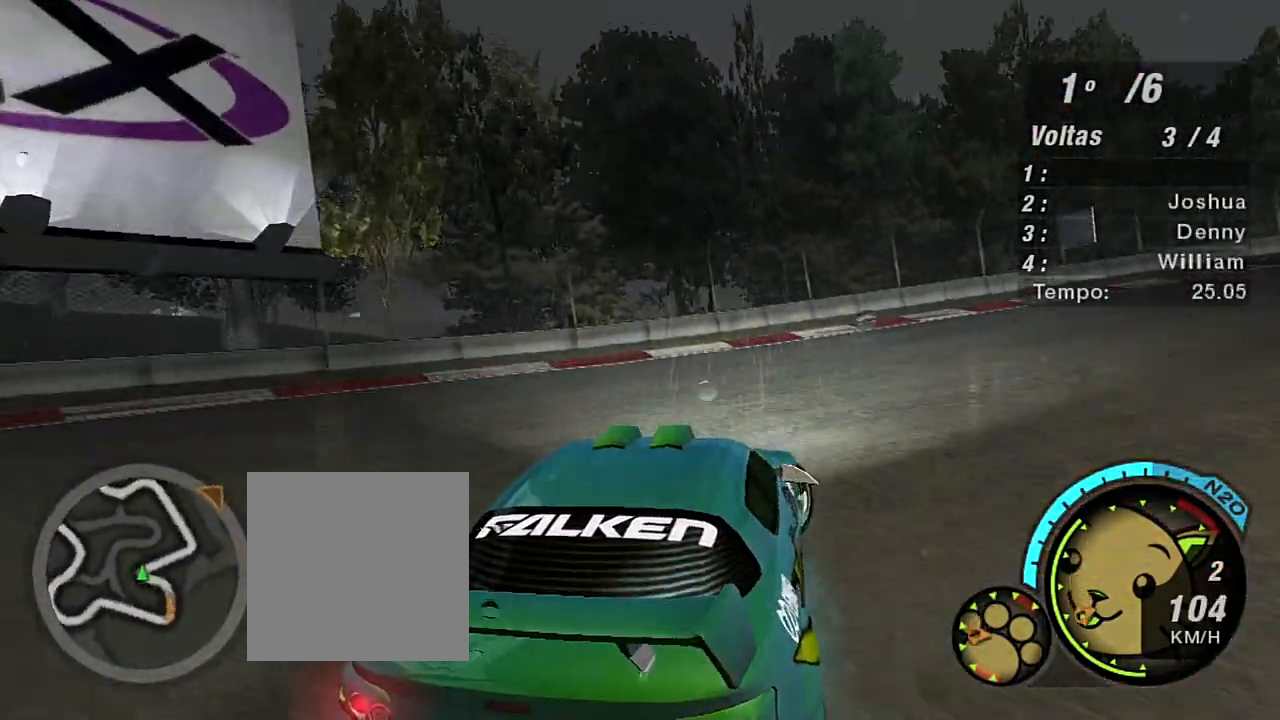
{"buttons": ["R2"], "left_stick": "center", "right_stick": "center", "events": [[134, "R2", "down"], [334, "left_stick", "up-right"], [434, "left_stick", "center"]]}
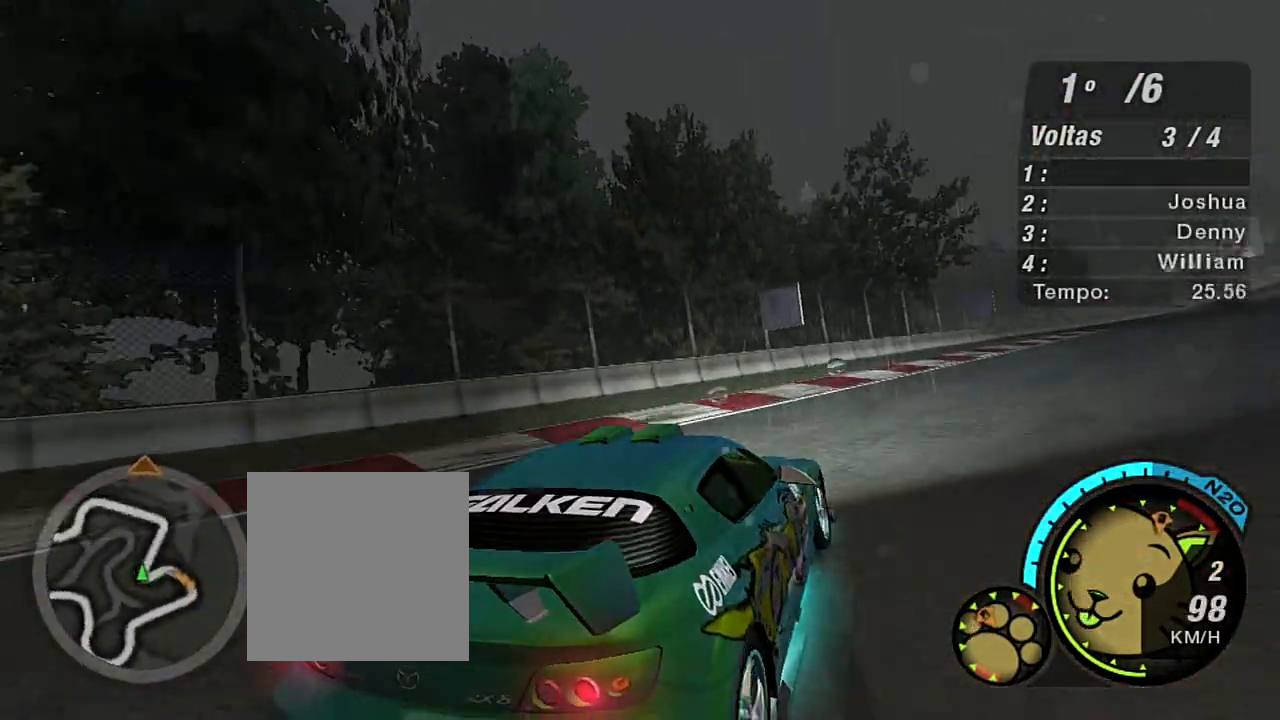
{"buttons": ["R2"], "left_stick": "up-left", "right_stick": "center", "events": [[33, "left_stick", "up-right"], [100, "left_stick", "up-left"]]}
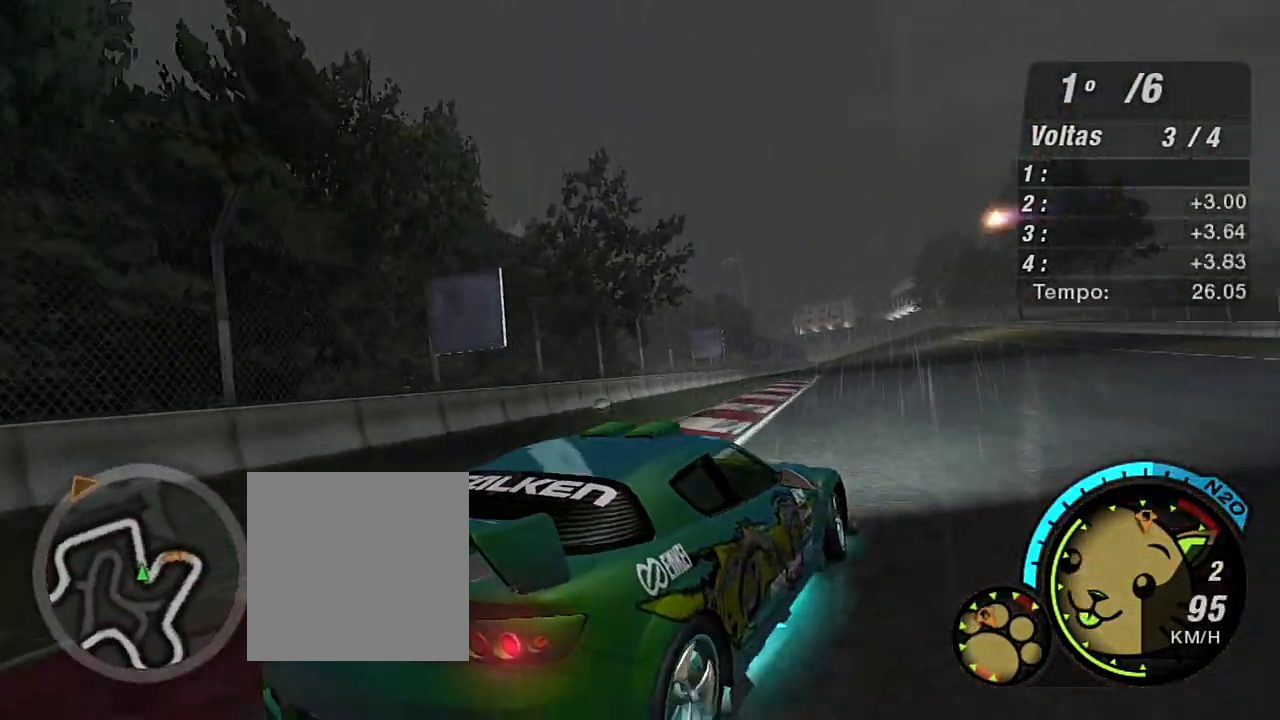
{"buttons": ["R2"], "left_stick": "up-left", "right_stick": "center", "events": []}
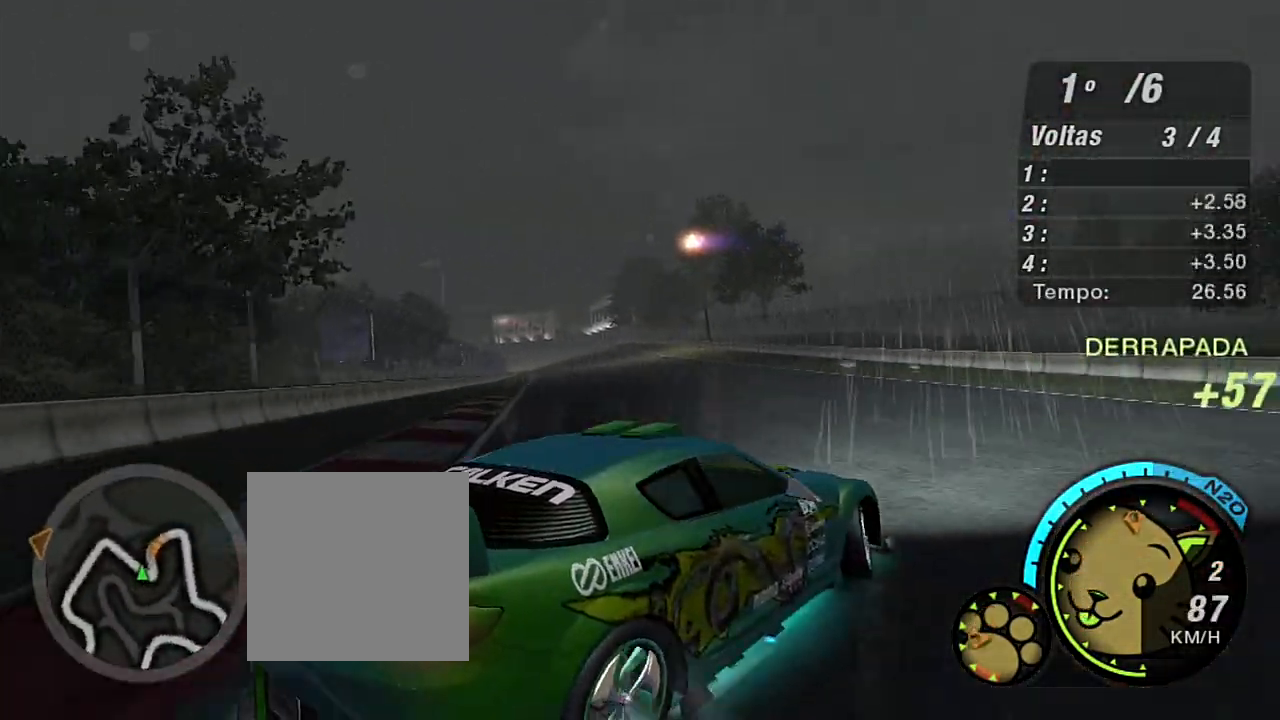
{"buttons": [], "left_stick": "up-left", "right_stick": "center", "events": [[33, "R2", "up"]]}
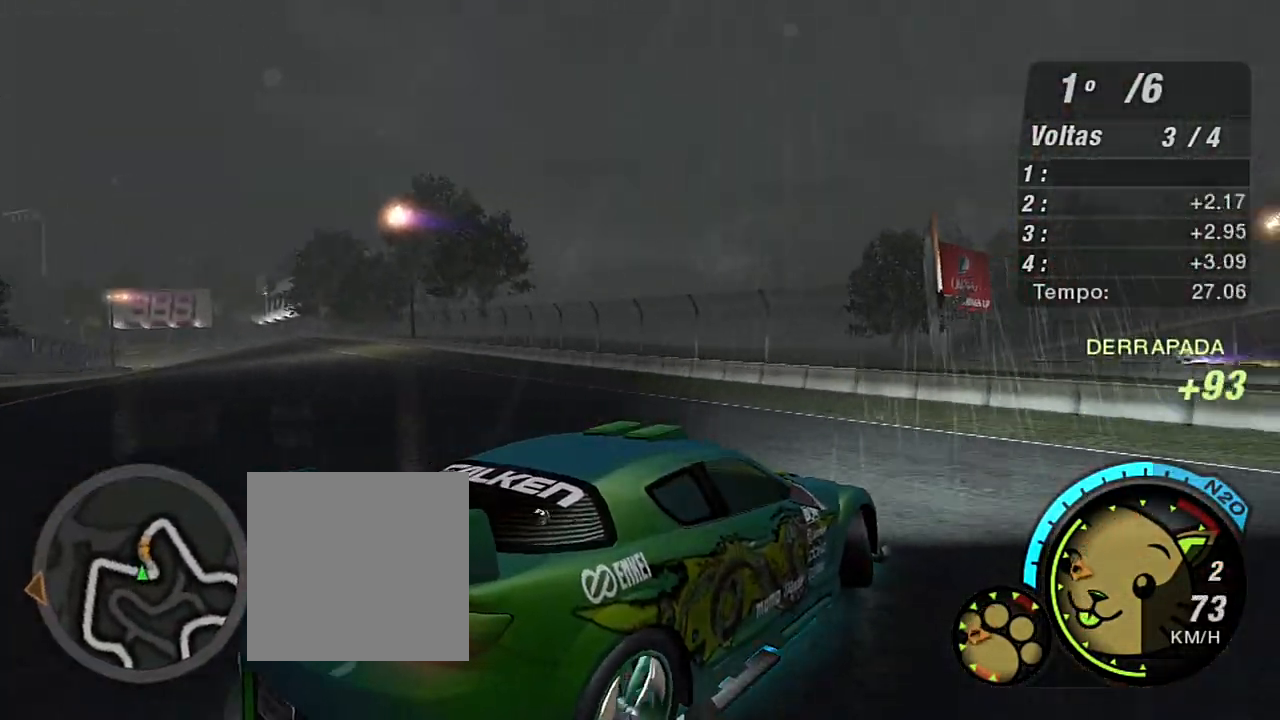
{"buttons": ["R2"], "left_stick": "up-left", "right_stick": "center", "events": [[301, "R2", "down"]]}
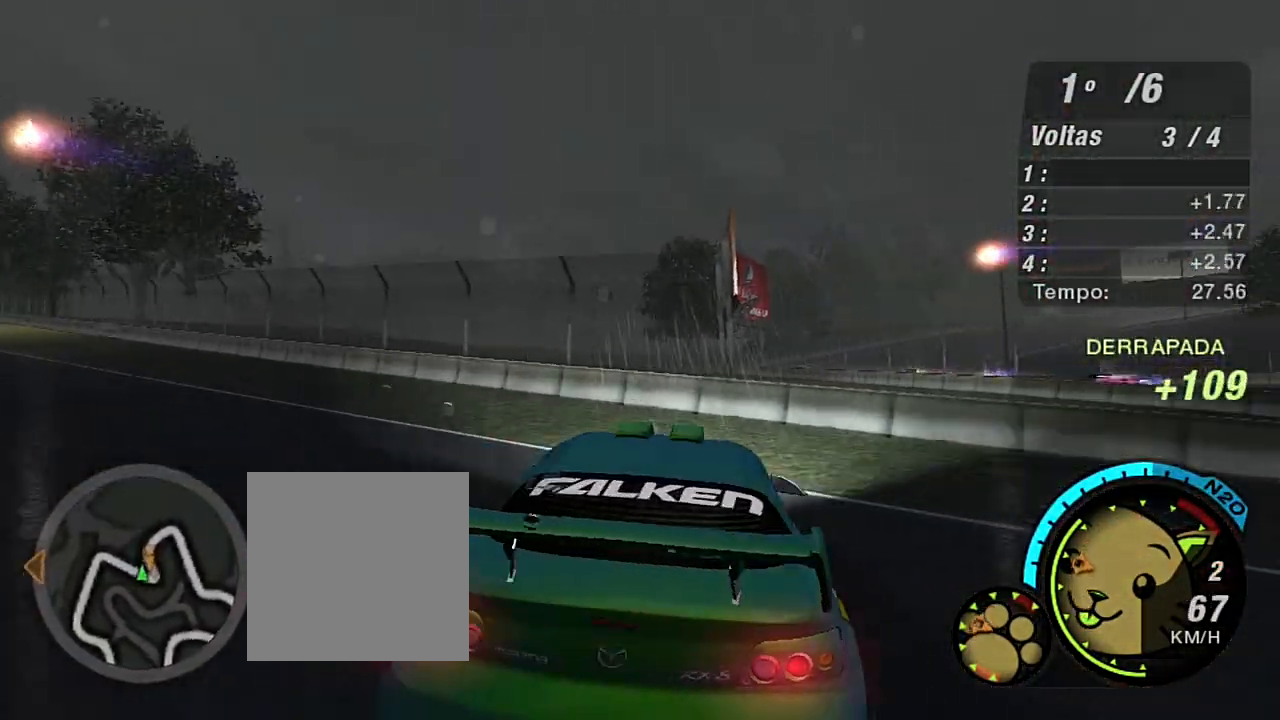
{"buttons": ["R2"], "left_stick": "center", "right_stick": "center", "events": [[500, "left_stick", "center"]]}
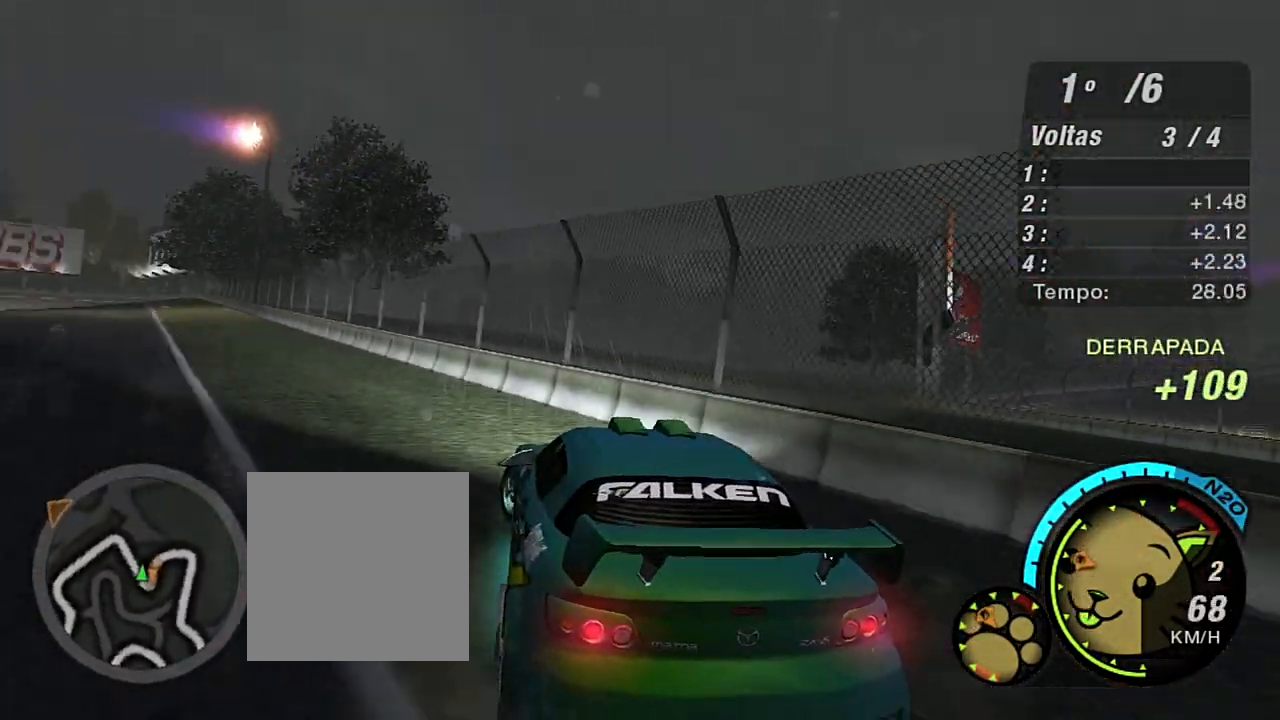
{"buttons": ["R2"], "left_stick": "up-left", "right_stick": "center", "events": [[234, "left_stick", "left"], [367, "left_stick", "up-left"]]}
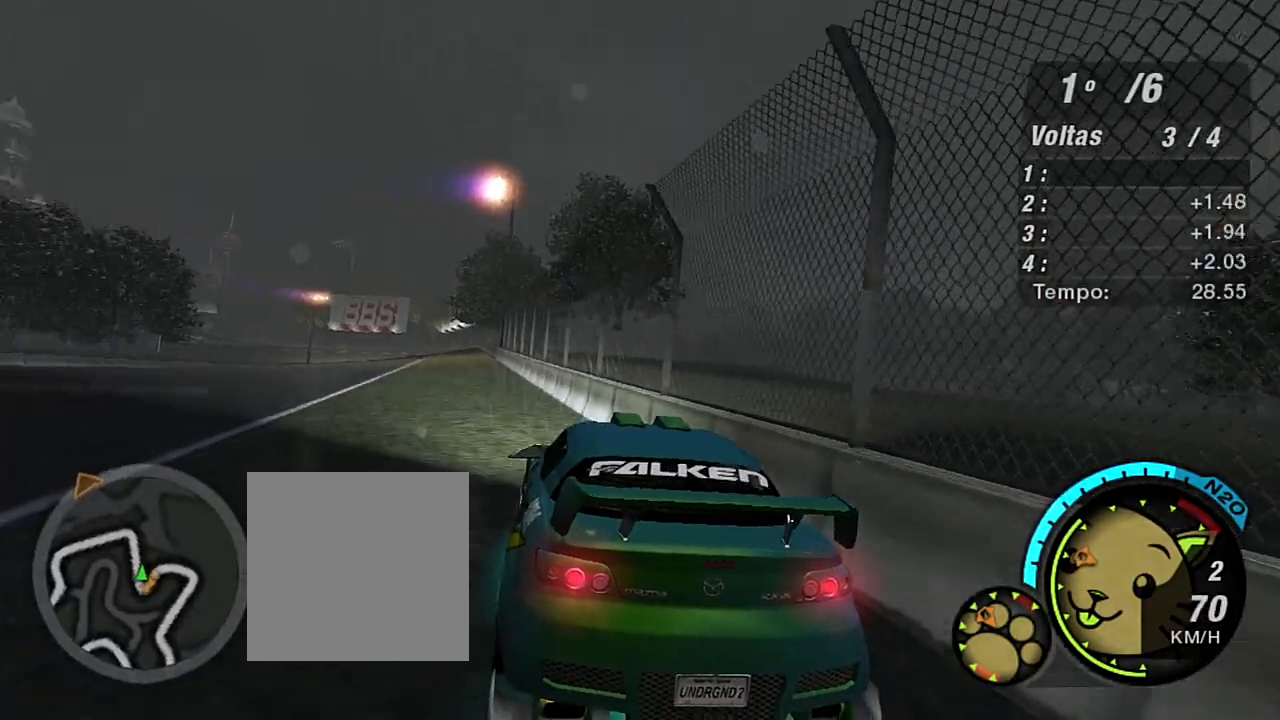
{"buttons": ["R2"], "left_stick": "up-left", "right_stick": "center", "events": [[100, "left_stick", "up"], [233, "left_stick", "up-left"]]}
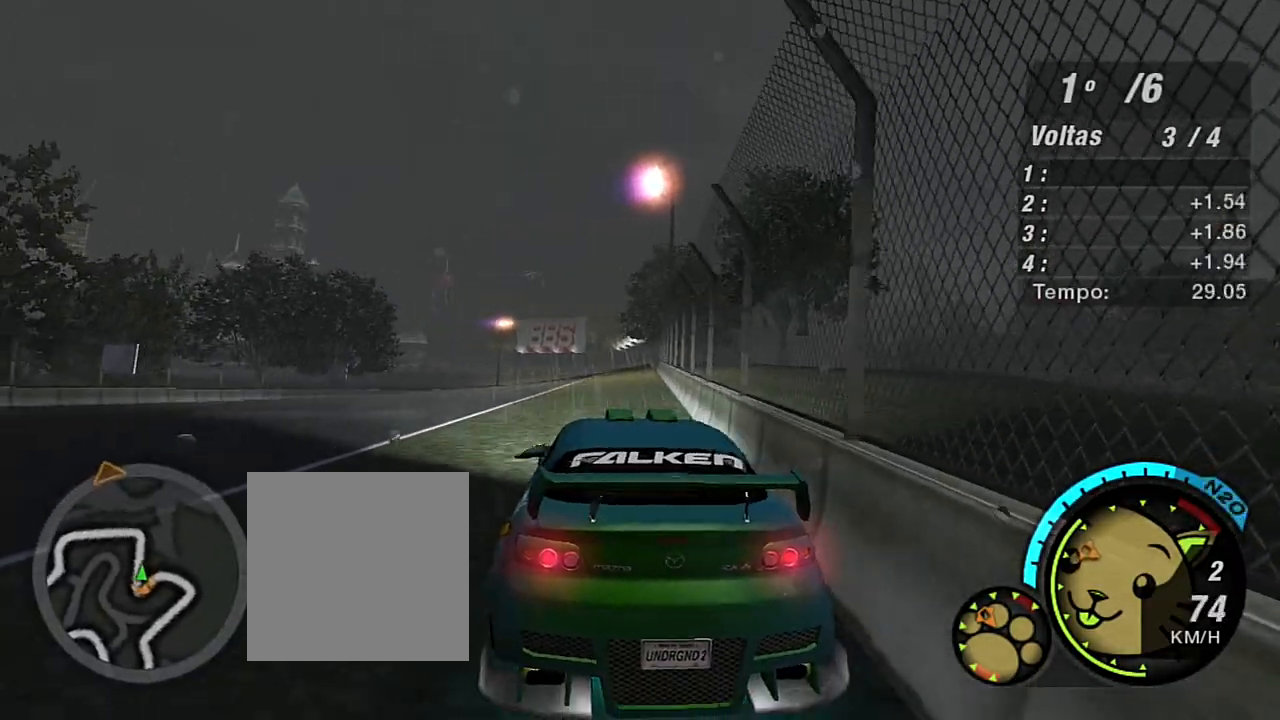
{"buttons": ["R2"], "left_stick": "up", "right_stick": "center", "events": [[334, "left_stick", "up"]]}
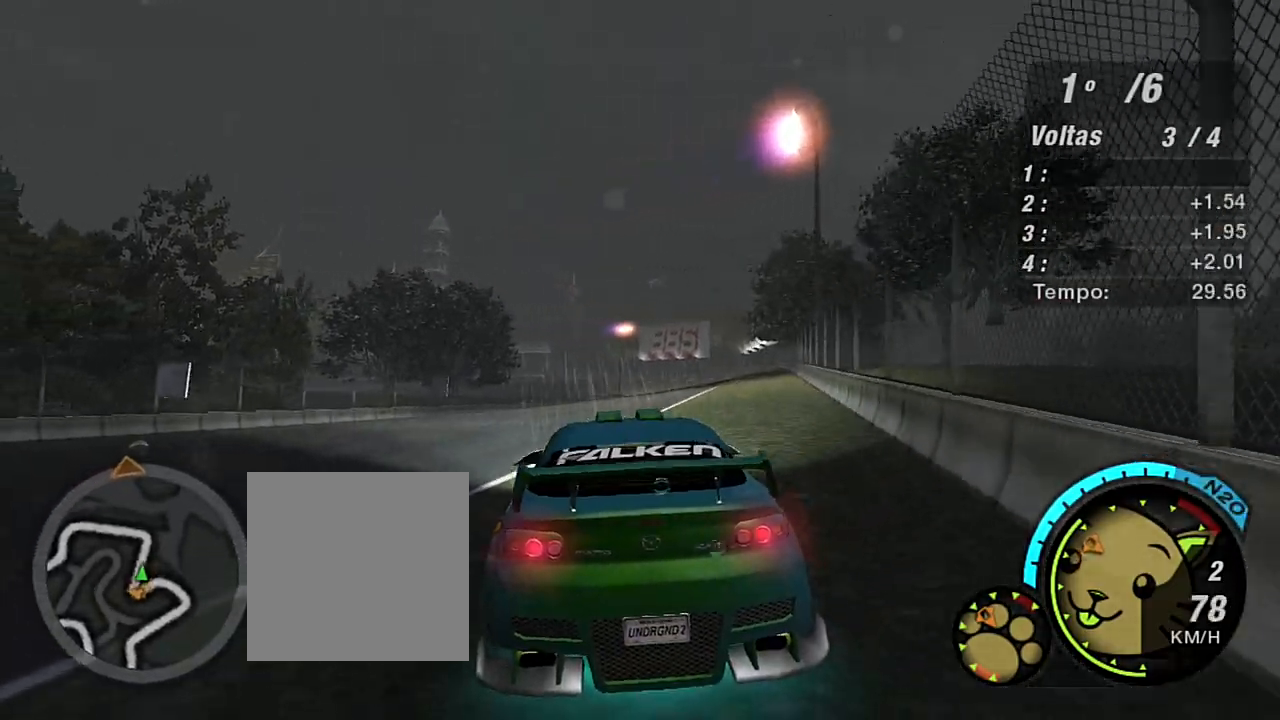
{"buttons": ["R2"], "left_stick": "up", "right_stick": "center", "events": [[300, "left_stick", "up-right"], [467, "left_stick", "up"]]}
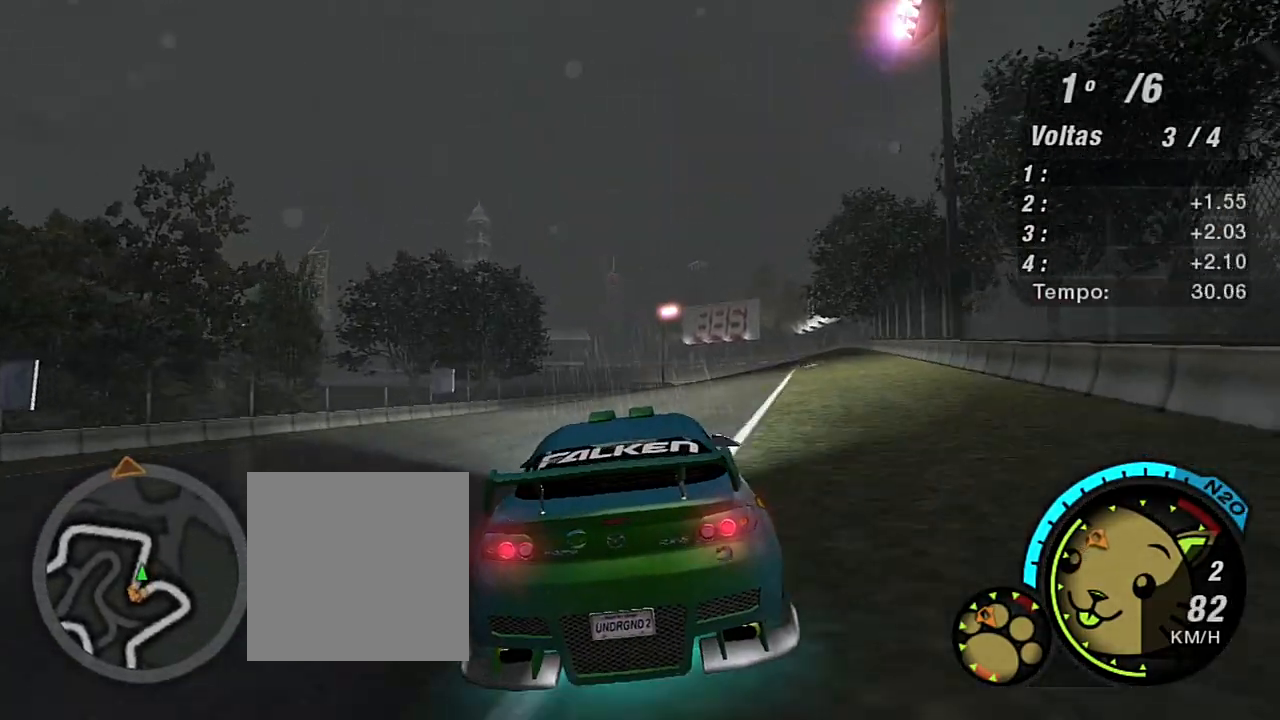
{"buttons": ["R2"], "left_stick": "center", "right_stick": "center", "events": [[100, "left_stick", "up-right"], [367, "left_stick", "center"]]}
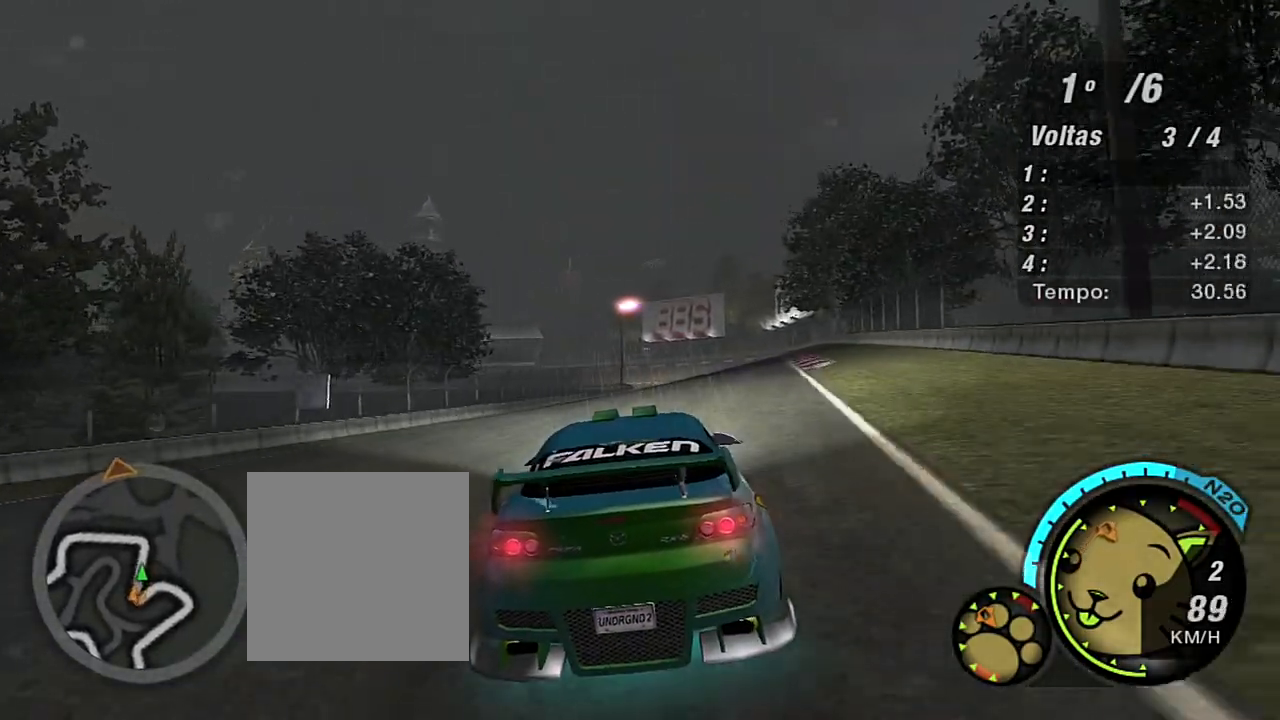
{"buttons": ["R2"], "left_stick": "up-right", "right_stick": "center", "events": [[33, "left_stick", "up-right"], [367, "left_stick", "center"], [467, "left_stick", "up-right"]]}
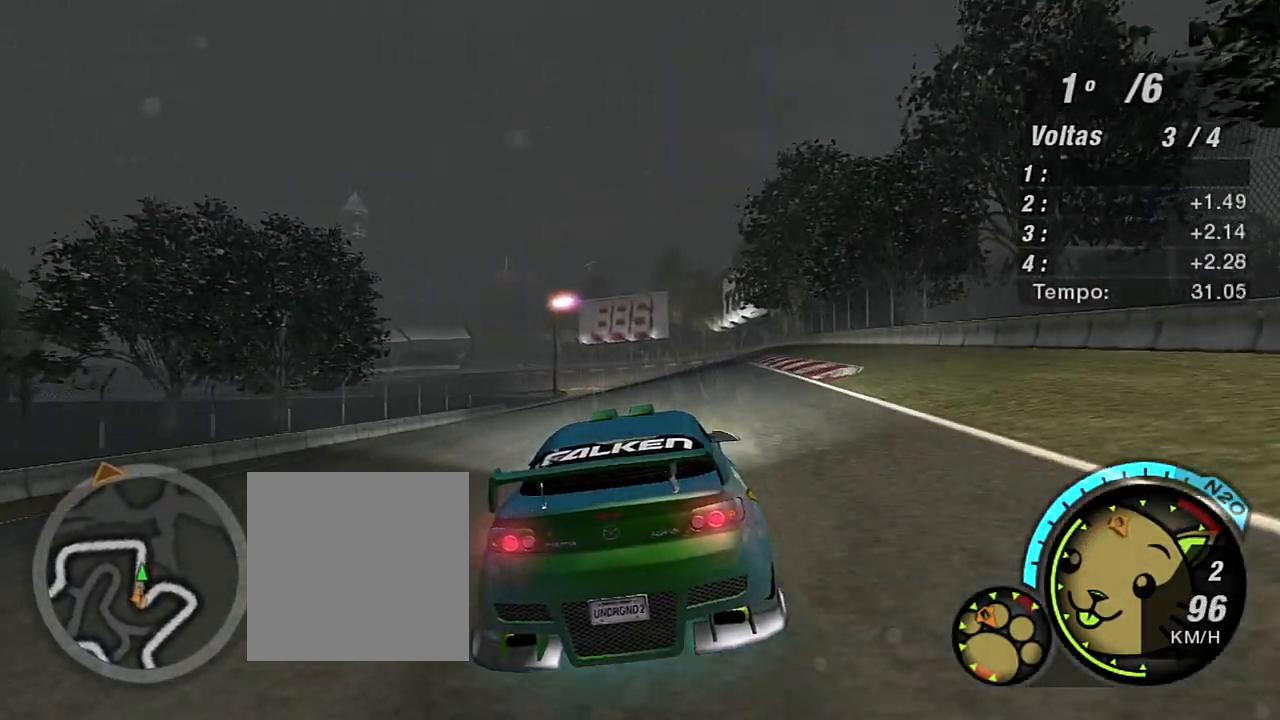
{"buttons": ["R2"], "left_stick": "up-right", "right_stick": "center", "events": [[200, "left_stick", "center"], [367, "left_stick", "up-right"]]}
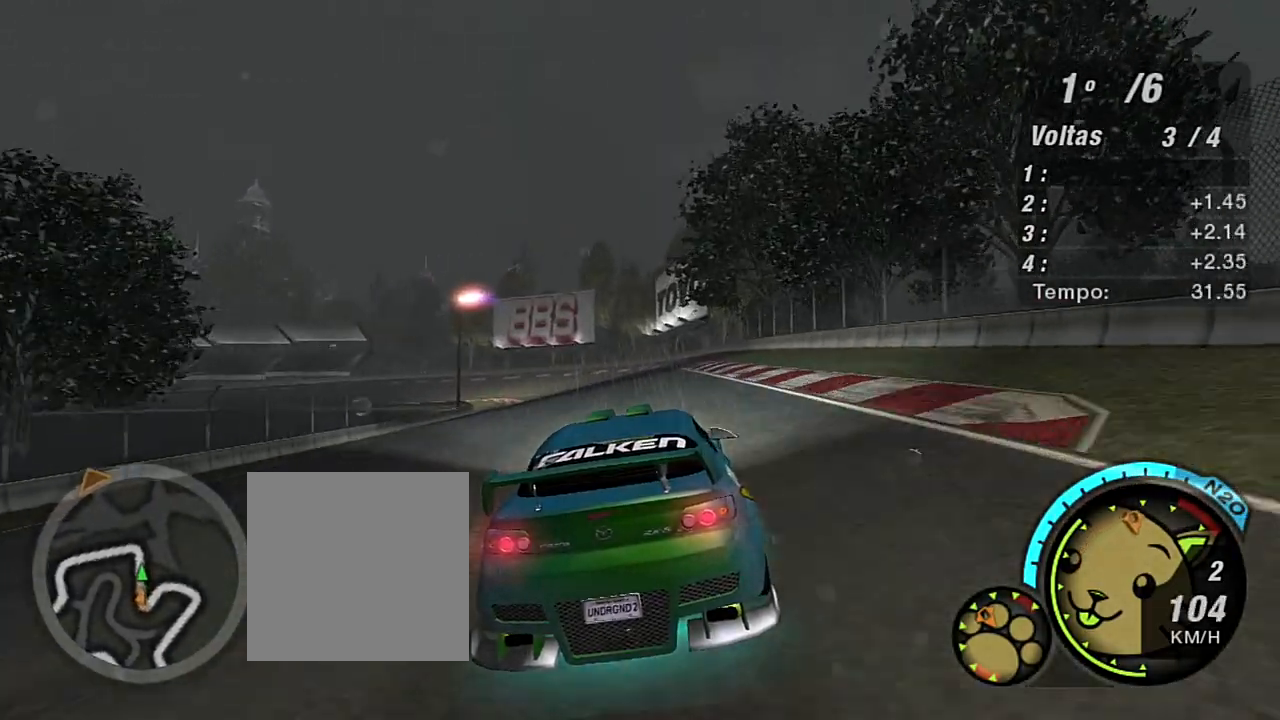
{"buttons": ["R2"], "left_stick": "center", "right_stick": "center", "events": [[67, "left_stick", "center"]]}
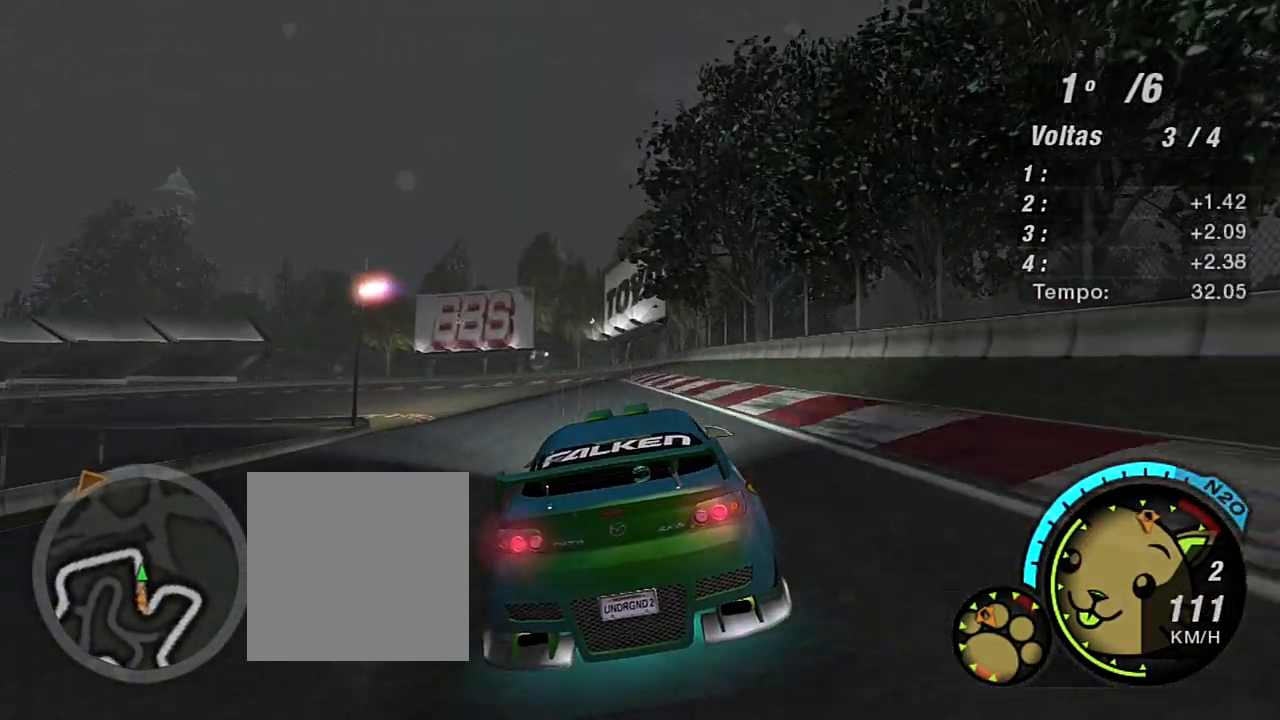
{"buttons": ["R2"], "left_stick": "up-left", "right_stick": "center", "events": [[34, "left_stick", "up-left"], [167, "R1", "down"], [234, "left_stick", "center"], [301, "R1", "up"], [334, "left_stick", "left"], [501, "left_stick", "up-left"]]}
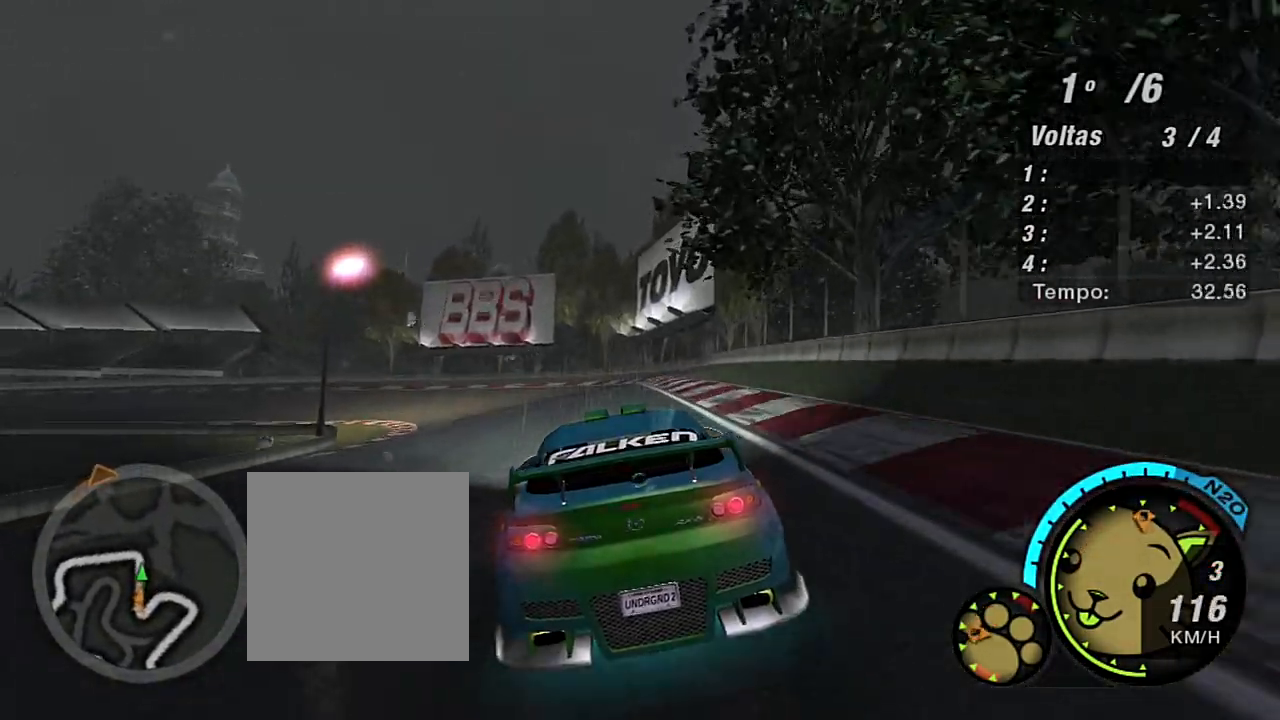
{"buttons": ["R2"], "left_stick": "up-left", "right_stick": "center", "events": []}
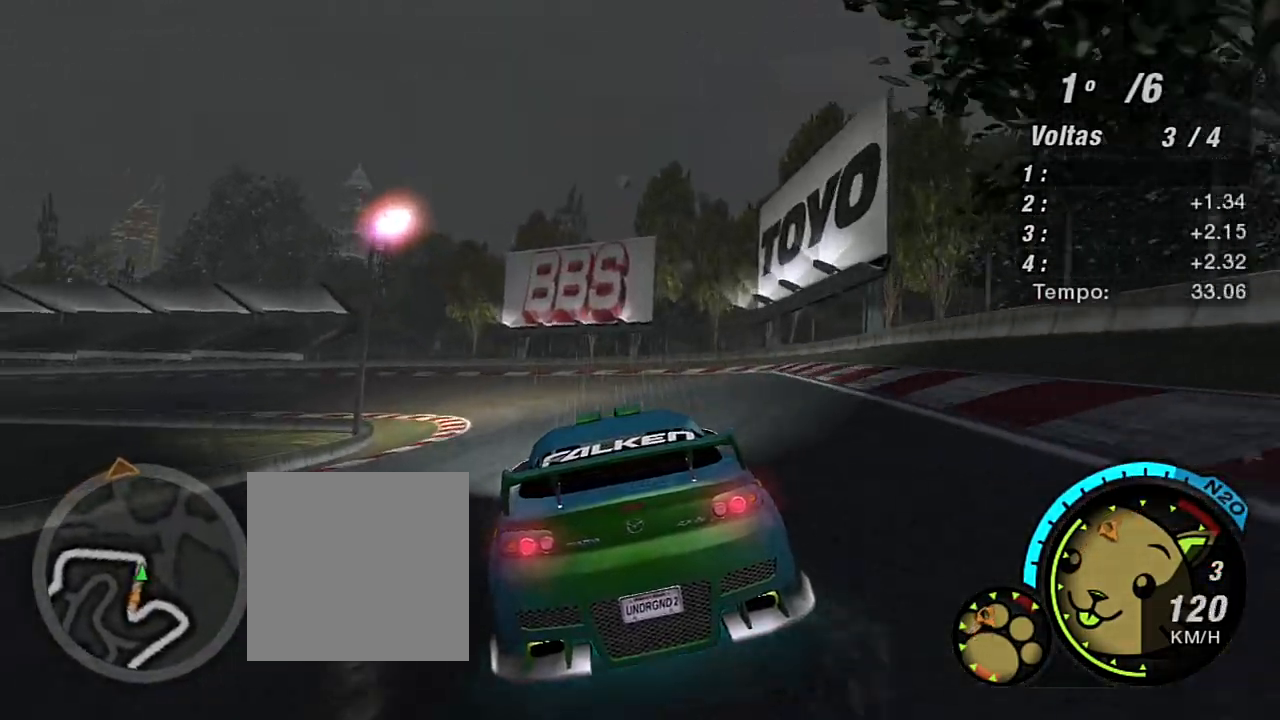
{"buttons": ["R2"], "left_stick": "up-left", "right_stick": "center", "events": []}
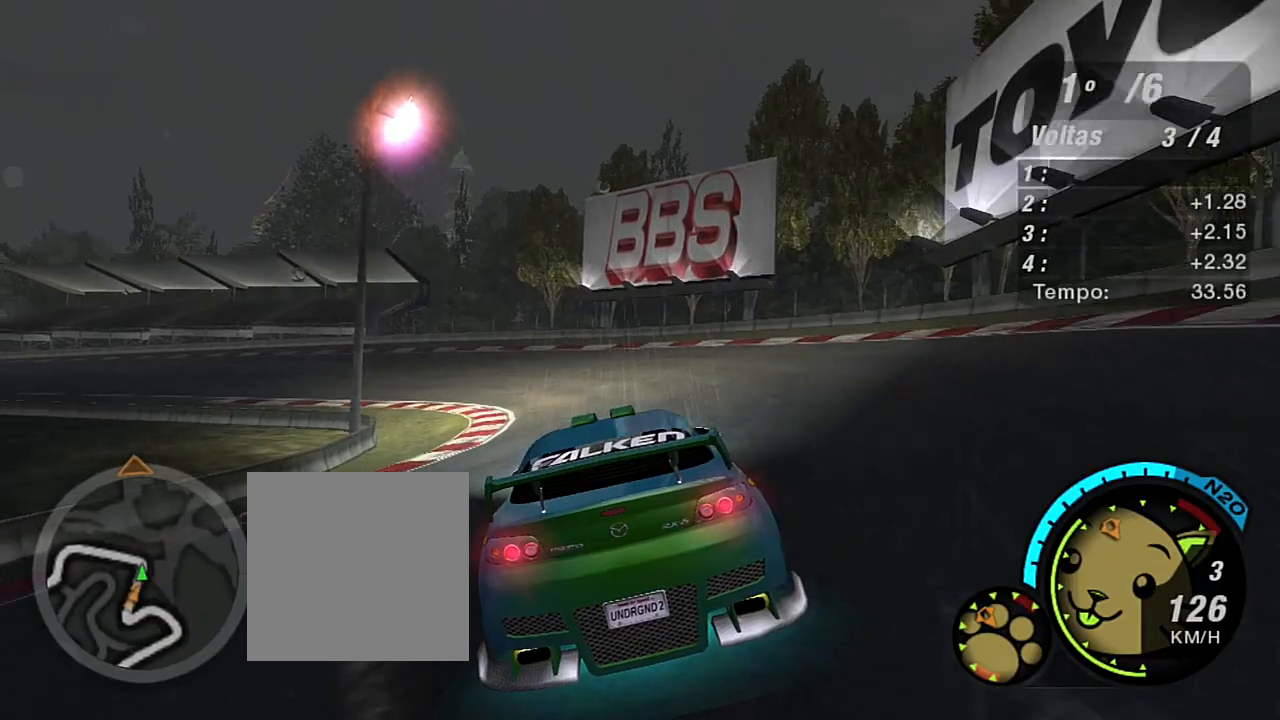
{"buttons": ["R2"], "left_stick": "up", "right_stick": "center", "events": [[434, "left_stick", "up"]]}
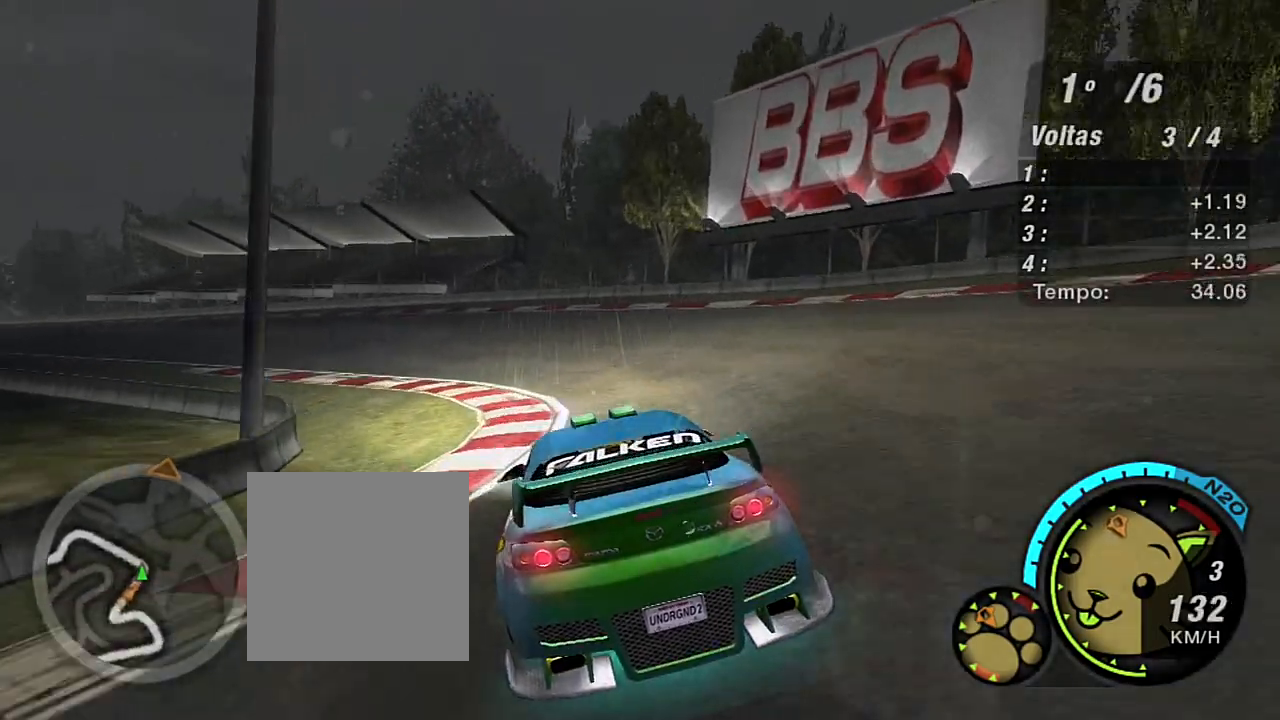
{"buttons": ["R2"], "left_stick": "up-left", "right_stick": "center", "events": [[34, "left_stick", "up-left"]]}
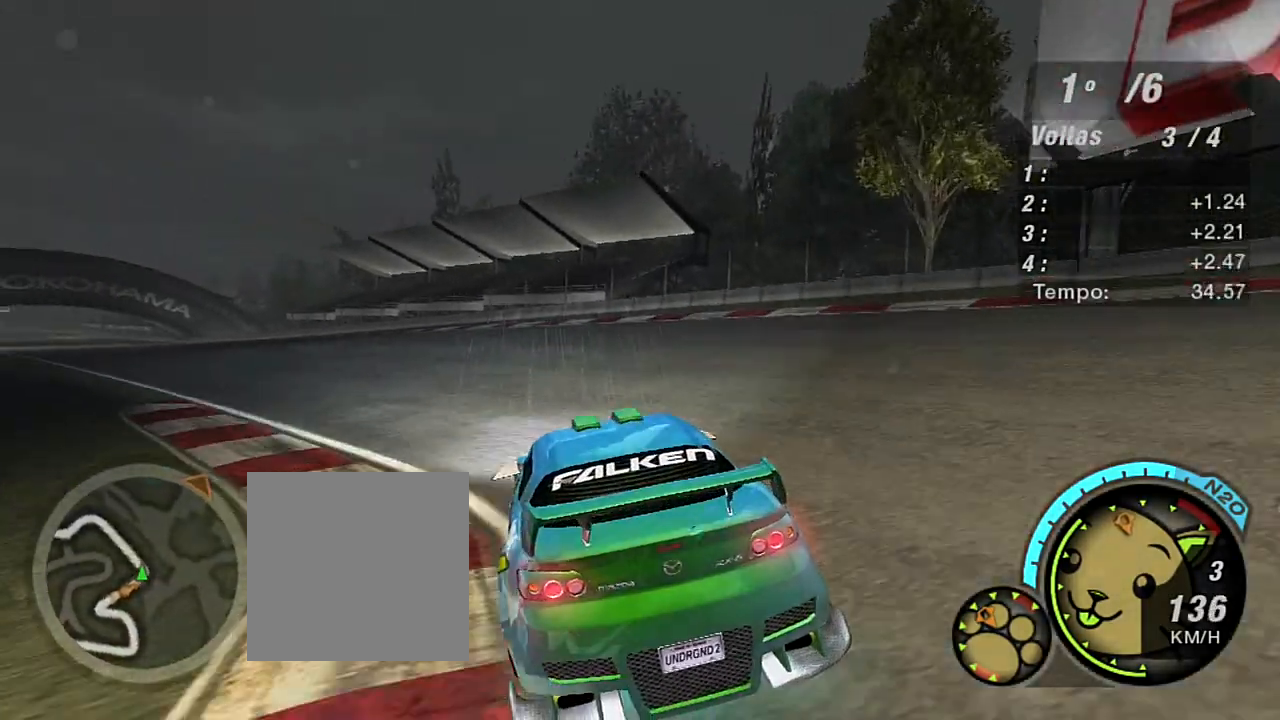
{"buttons": ["R2"], "left_stick": "up-left", "right_stick": "center", "events": []}
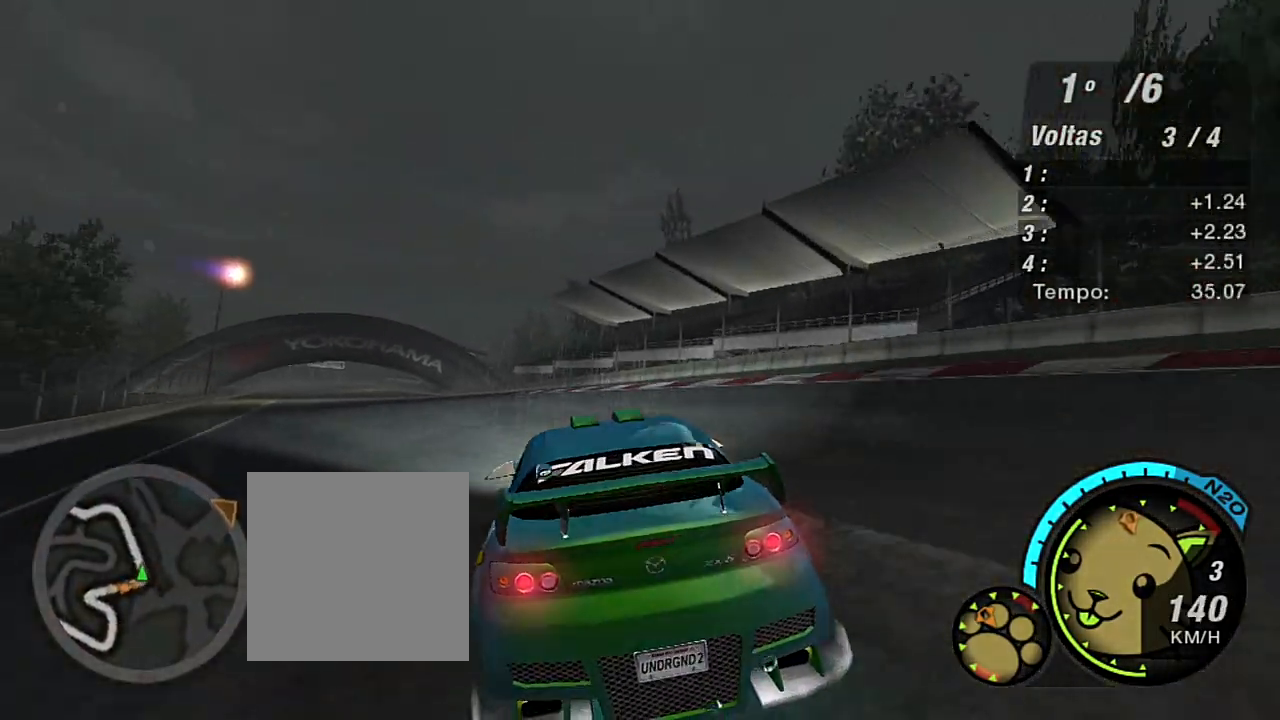
{"buttons": ["R2"], "left_stick": "left", "right_stick": "center", "events": [[200, "left_stick", "center"], [501, "left_stick", "left"]]}
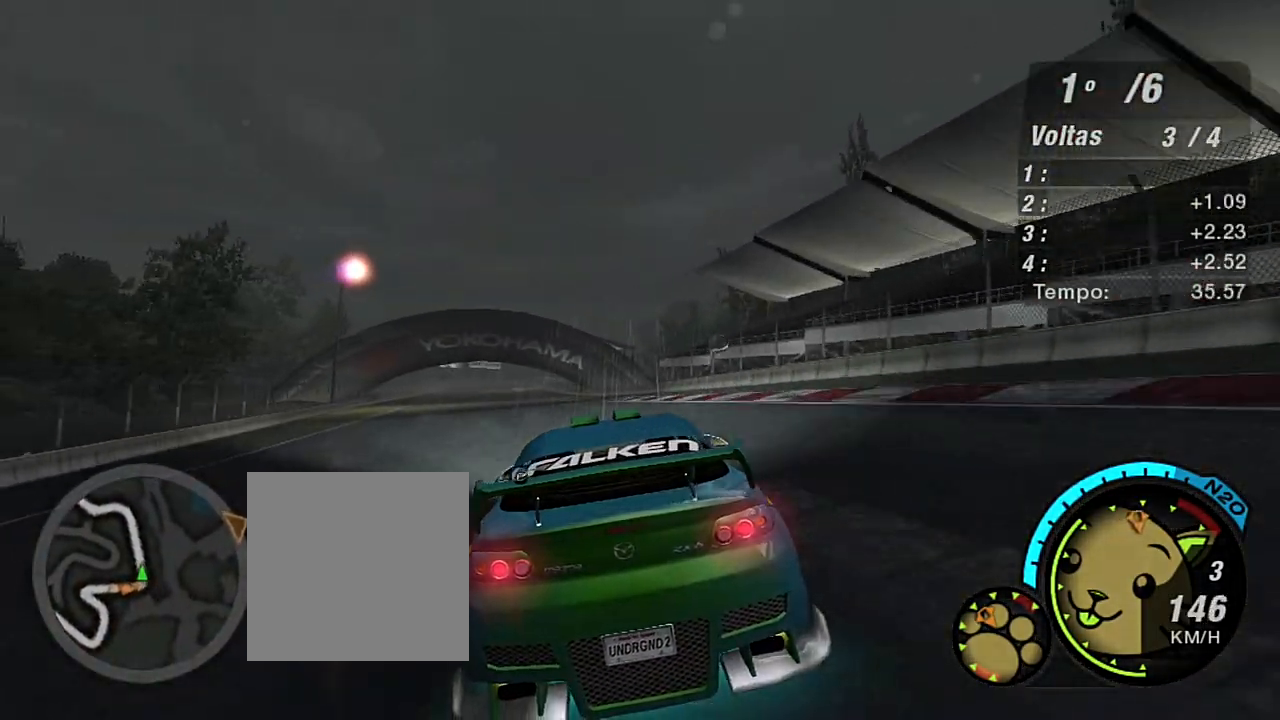
{"buttons": ["R2"], "left_stick": "up-left", "right_stick": "center", "events": [[67, "left_stick", "up-left"], [233, "left_stick", "center"], [367, "left_stick", "up-left"]]}
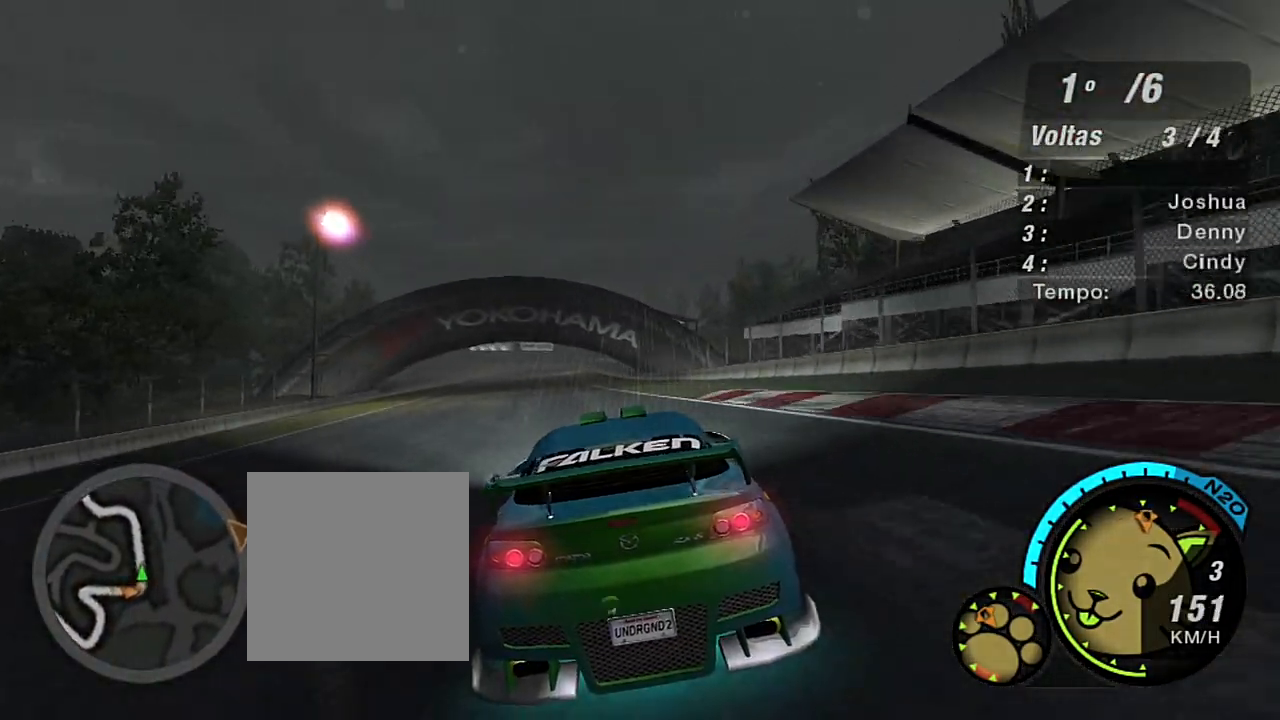
{"buttons": ["R2"], "left_stick": "center", "right_stick": "center", "events": [[67, "left_stick", "center"]]}
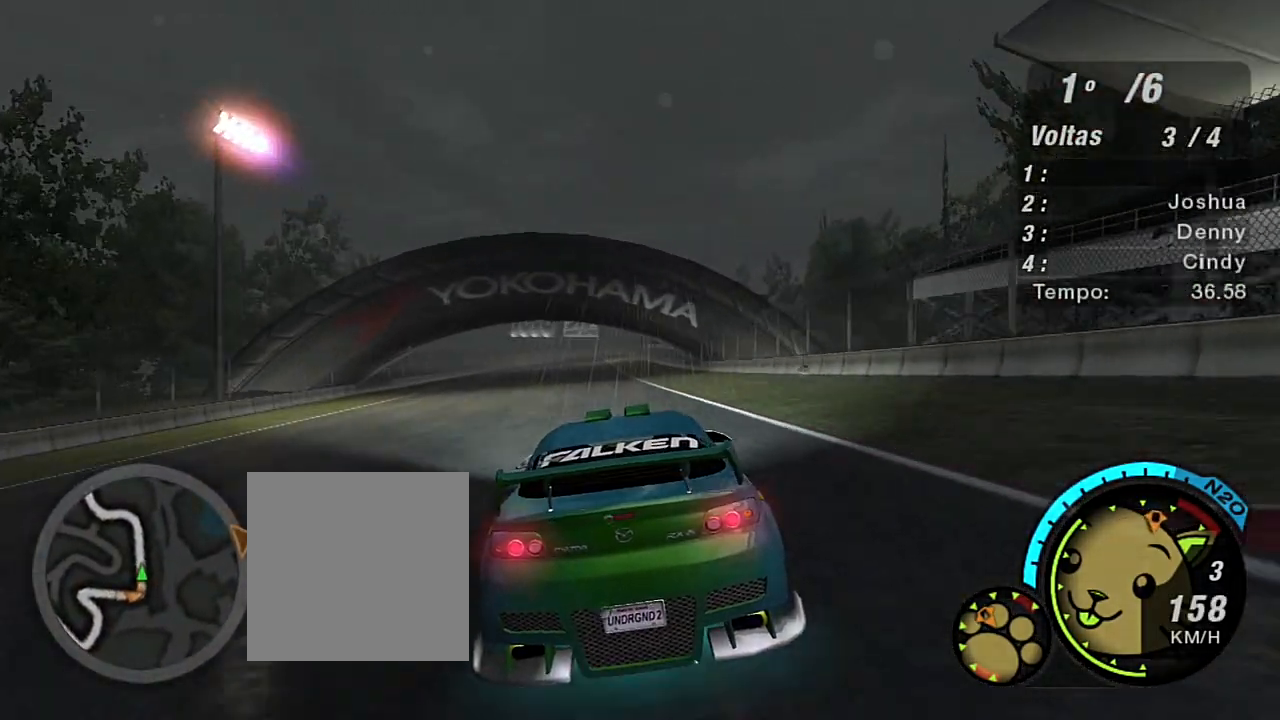
{"buttons": ["R2"], "left_stick": "center", "right_stick": "center", "events": [[333, "left_stick", "up-left"], [467, "left_stick", "center"]]}
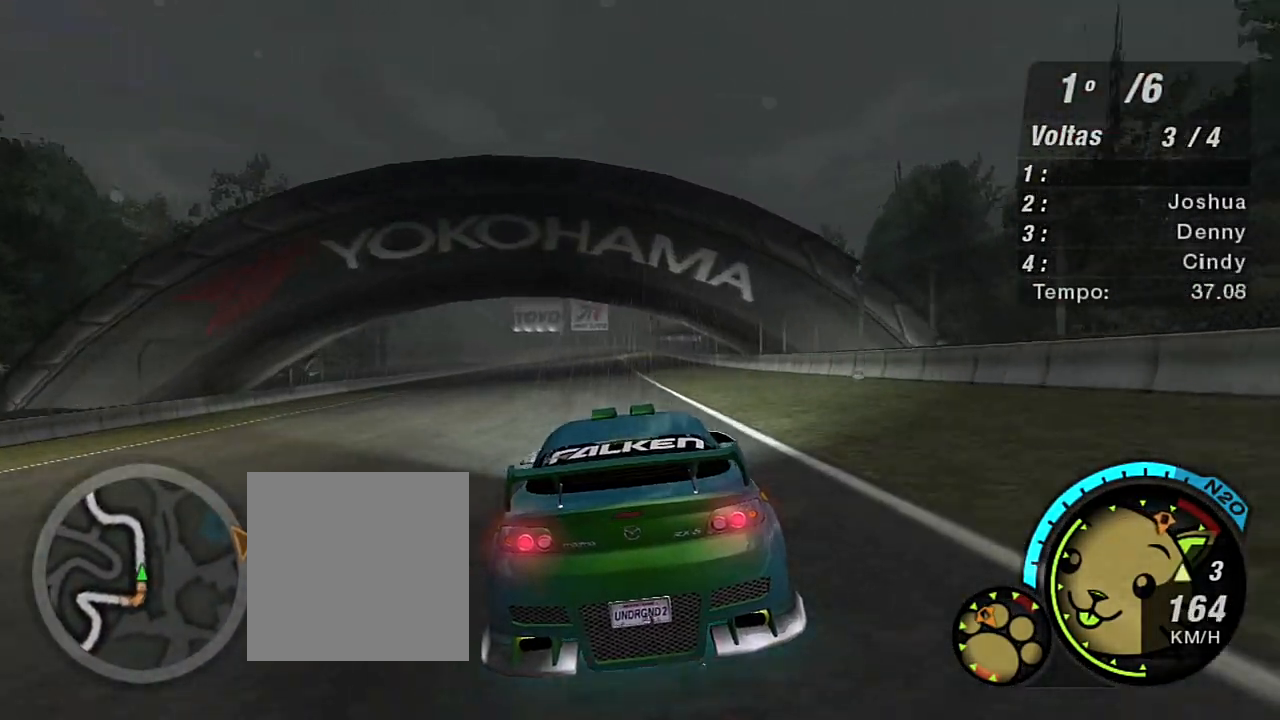
{"buttons": ["R2"], "left_stick": "center", "right_stick": "center", "events": [[167, "R1", "down"], [267, "R1", "up"], [334, "left_stick", "up-left"], [467, "left_stick", "center"]]}
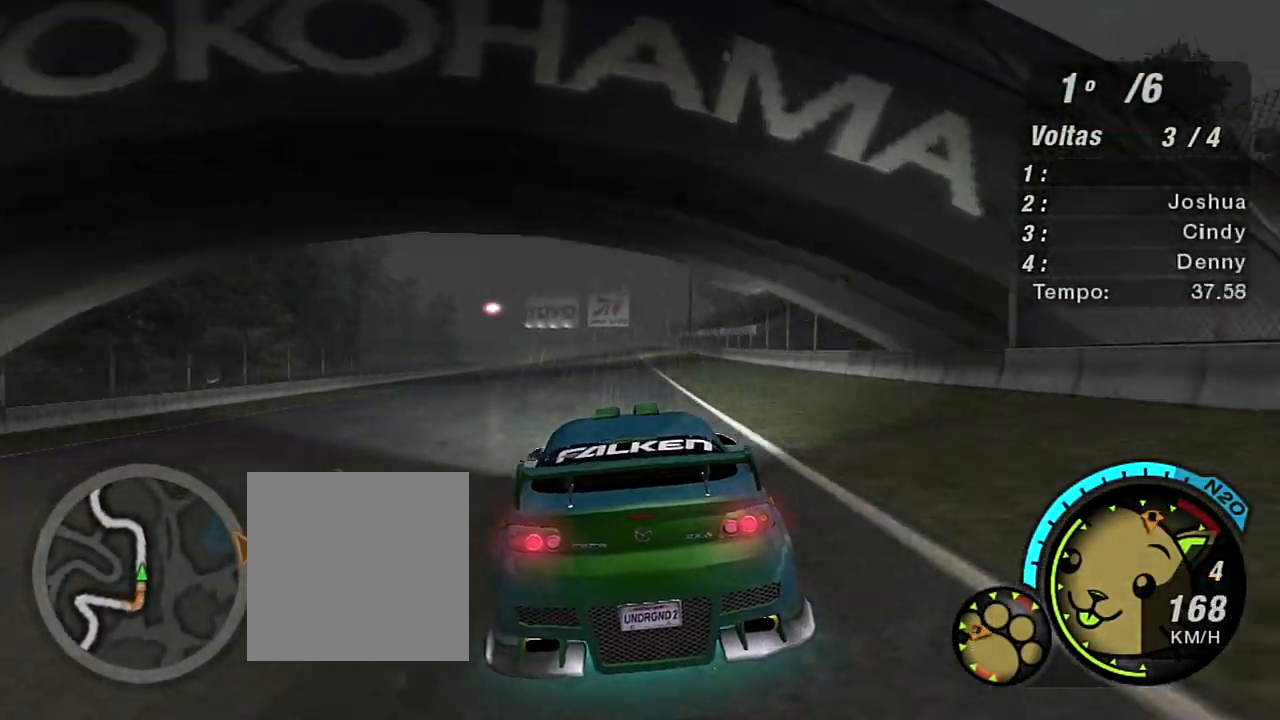
{"buttons": ["R2"], "left_stick": "center", "right_stick": "center", "events": []}
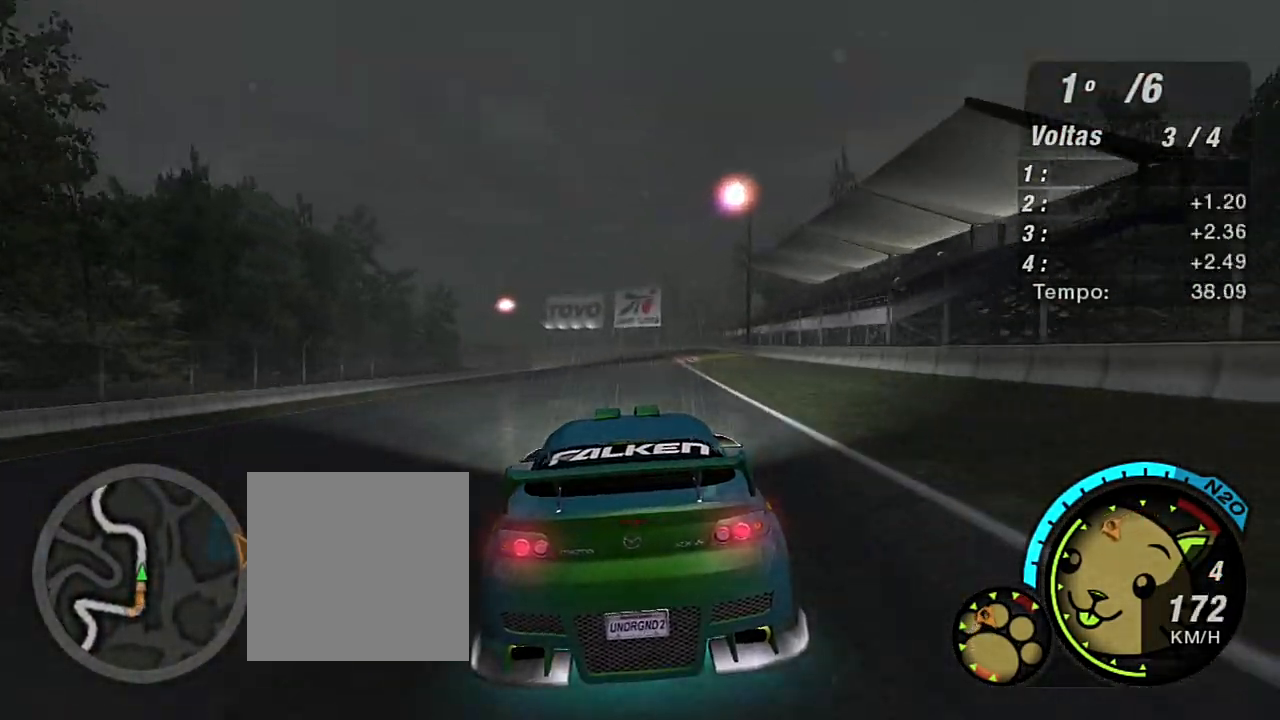
{"buttons": ["R2"], "left_stick": "center", "right_stick": "center", "events": [[167, "left_stick", "up-right"], [334, "left_stick", "center"]]}
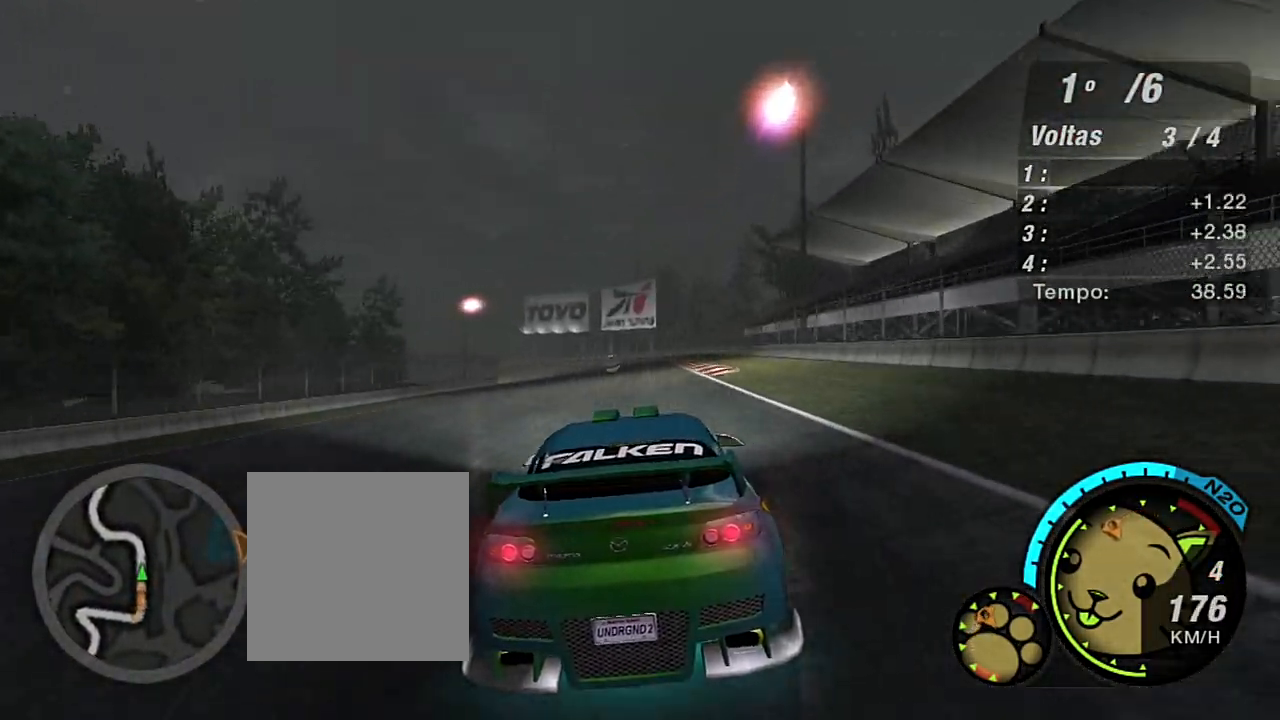
{"buttons": ["R2"], "left_stick": "center", "right_stick": "center", "events": [[67, "left_stick", "up-right"], [167, "left_stick", "center"]]}